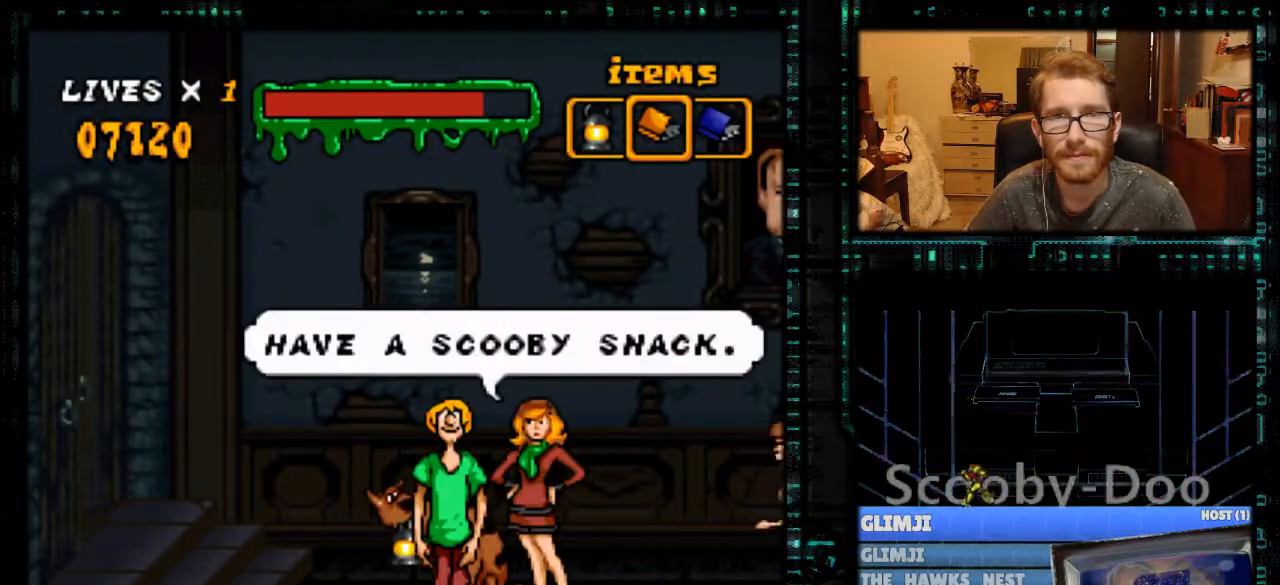
Gameplay with a controller (Nintendo layout); each line is a JSON object with the inputs held at the frame after it. "events" lists button and stick changes between this image and that frame as [ms after this image, input, new state], when the widget could be followed in between. Not read: L3 R3.
{"buttons": [], "events": [[233, "A", "down"], [367, "A", "up"]]}
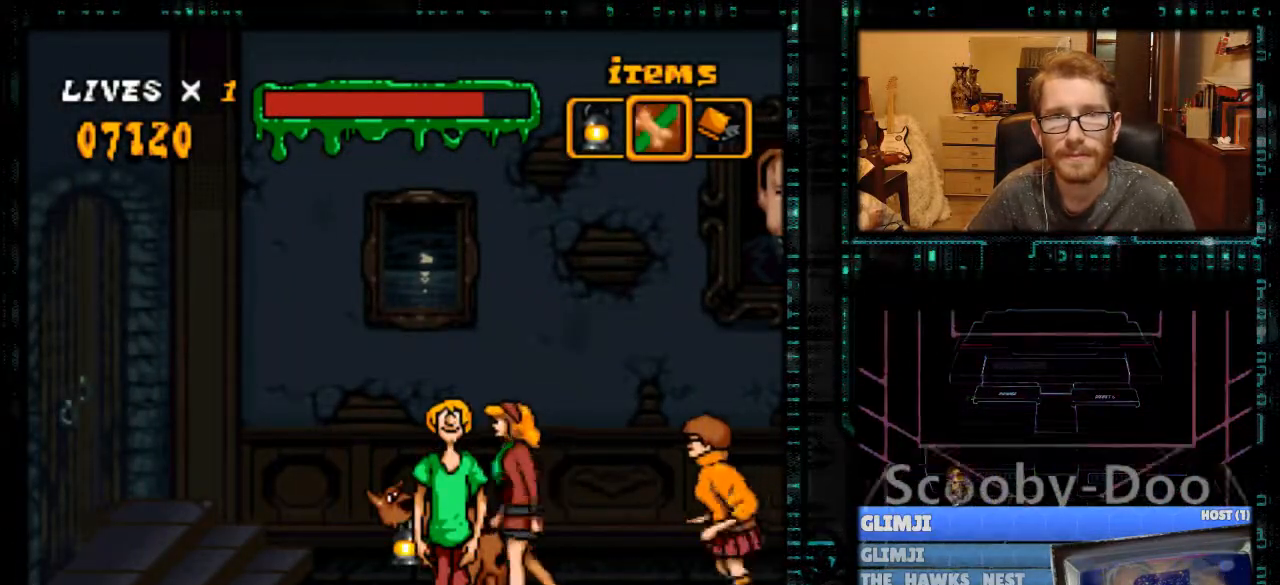
{"buttons": [], "events": [[267, "A", "down"], [333, "A", "up"]]}
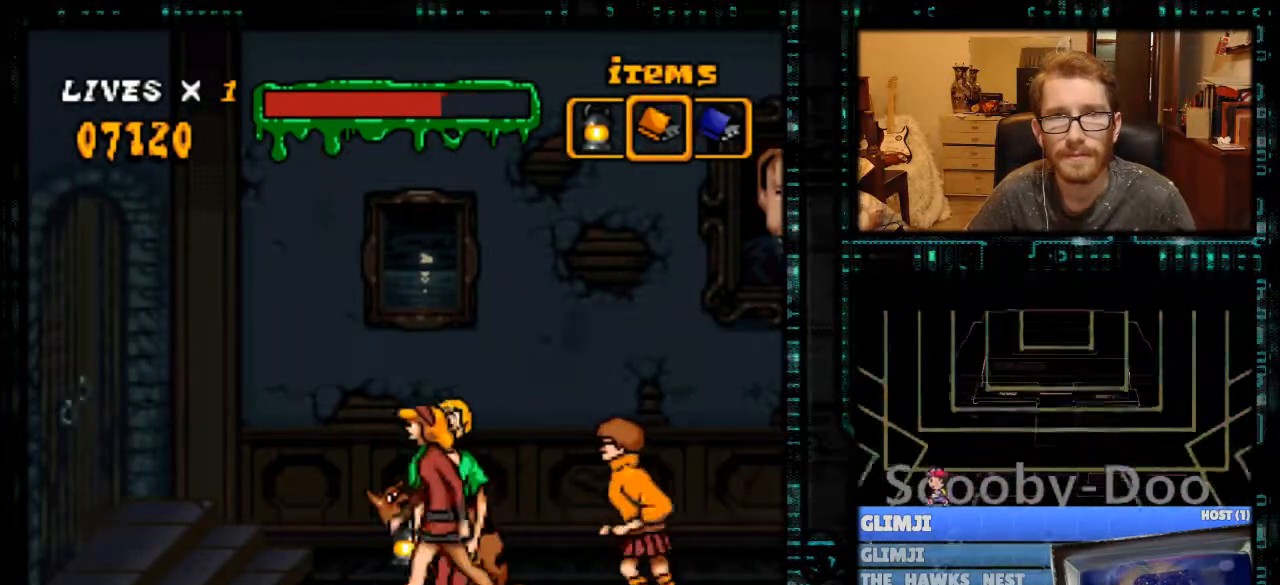
{"buttons": ["Y", "DPAD_RIGHT"], "events": [[33, "DPAD_RIGHT", "down"], [67, "Y", "down"]]}
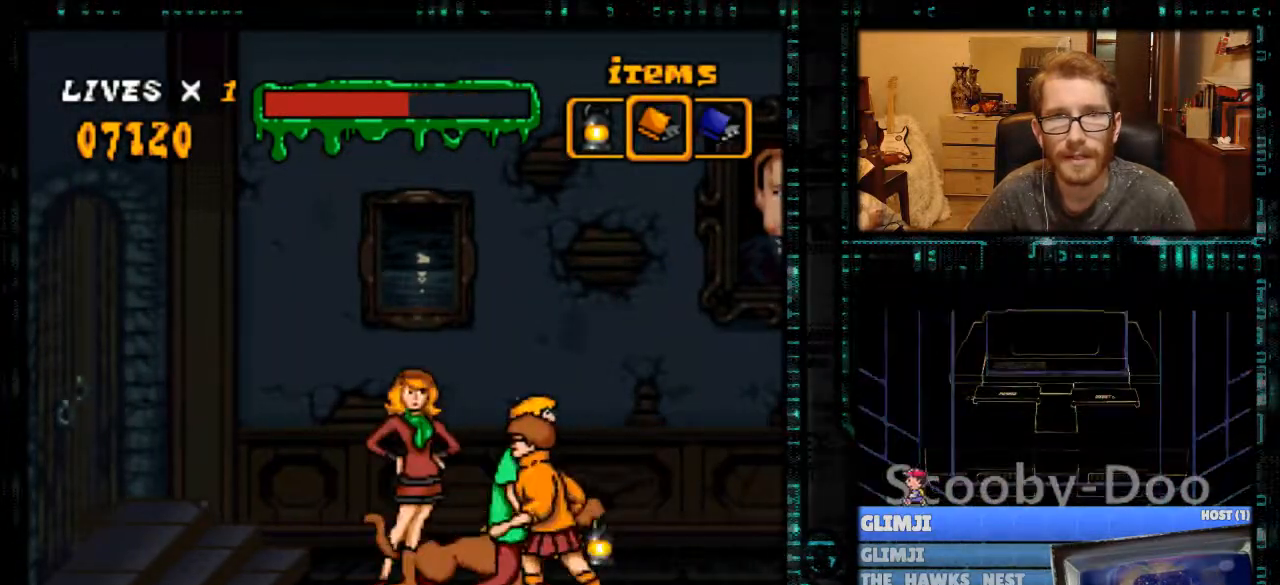
{"buttons": ["Y", "DPAD_RIGHT"], "events": [[33, "B", "down"], [133, "B", "up"]]}
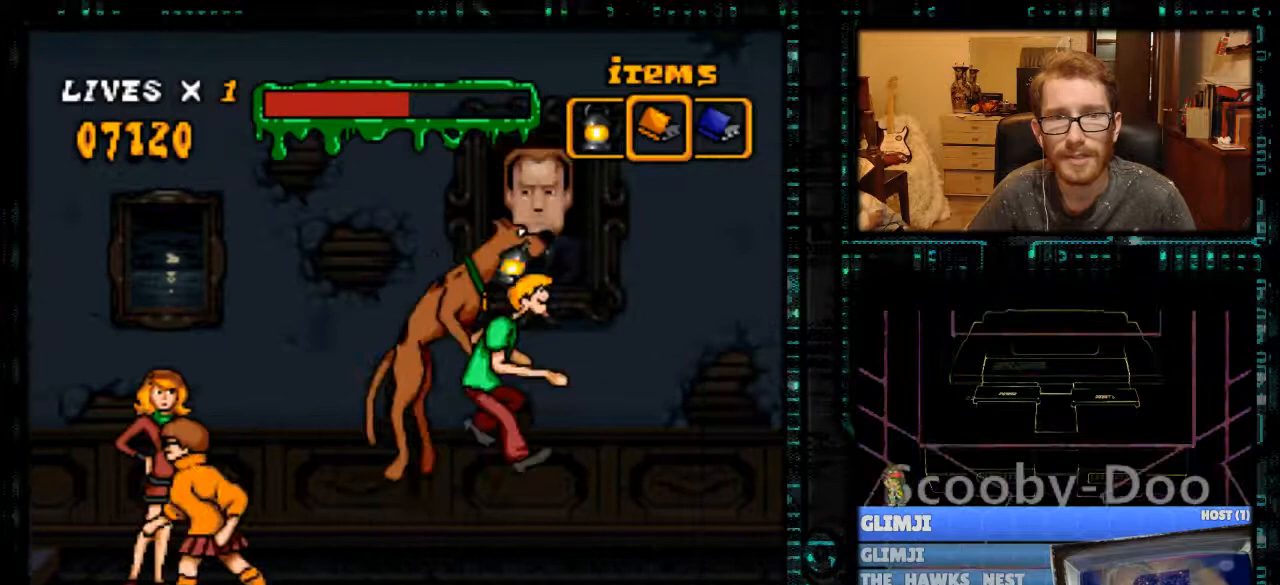
{"buttons": [], "events": [[400, "Y", "up"], [433, "DPAD_RIGHT", "up"]]}
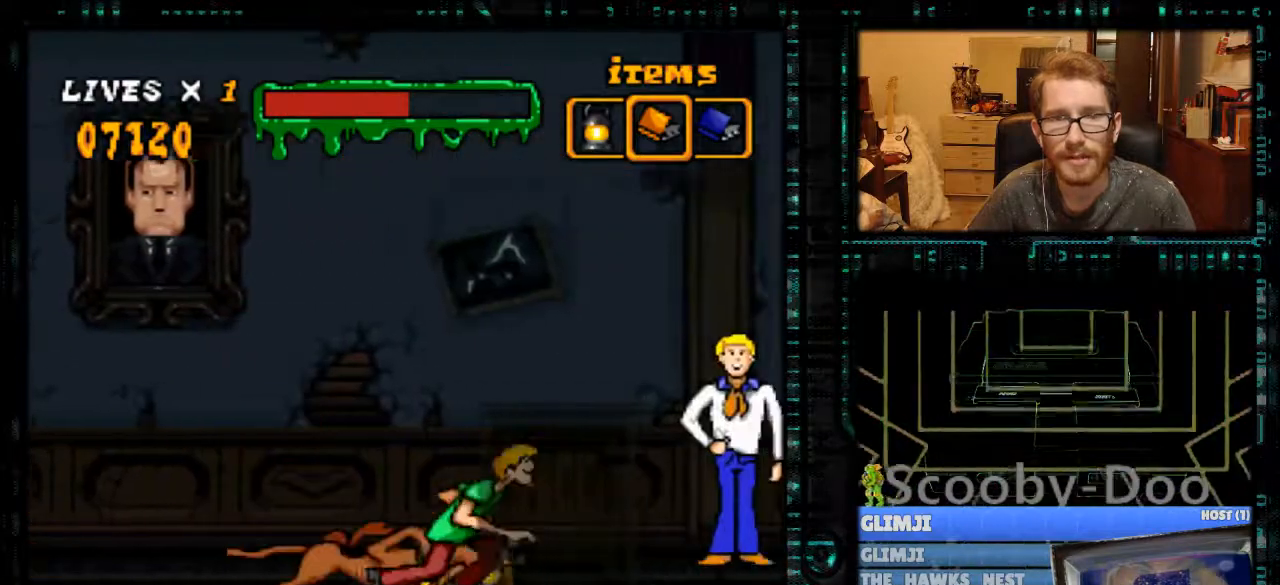
{"buttons": [], "events": [[233, "DPAD_RIGHT", "down"], [400, "DPAD_RIGHT", "up"]]}
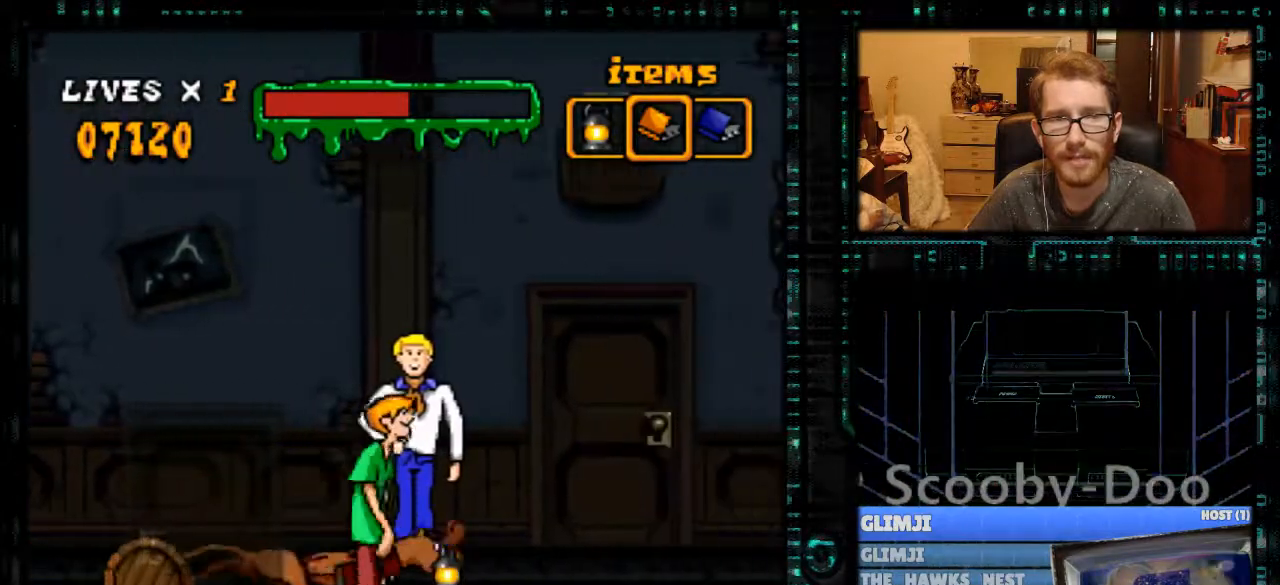
{"buttons": [], "events": [[200, "DPAD_RIGHT", "down"], [233, "Y", "down"], [500, "DPAD_RIGHT", "up"], [500, "Y", "up"]]}
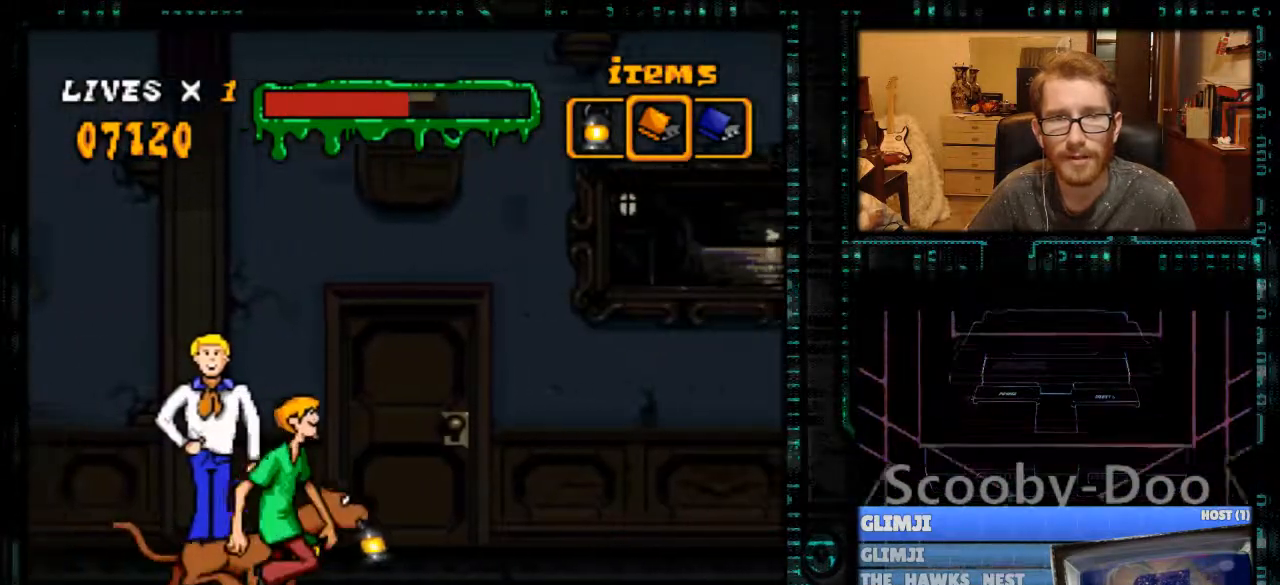
{"buttons": ["DPAD_UP"], "events": [[300, "DPAD_UP", "down"], [400, "DPAD_UP", "up"], [500, "DPAD_UP", "down"]]}
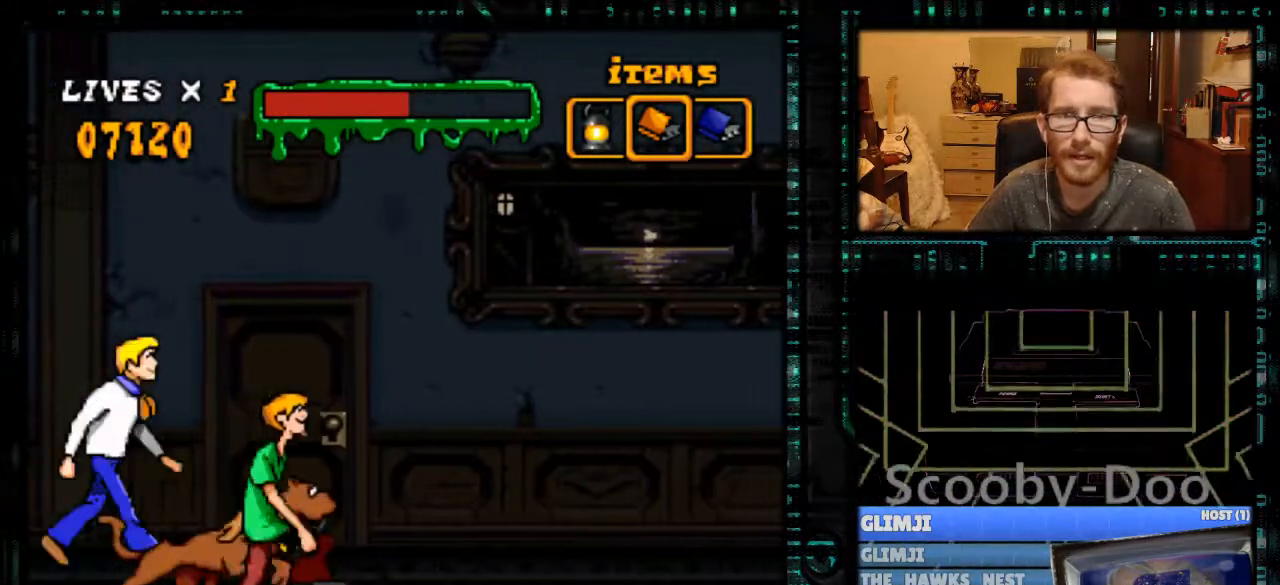
{"buttons": [], "events": [[100, "DPAD_UP", "up"], [167, "DPAD_UP", "down"], [300, "DPAD_UP", "up"]]}
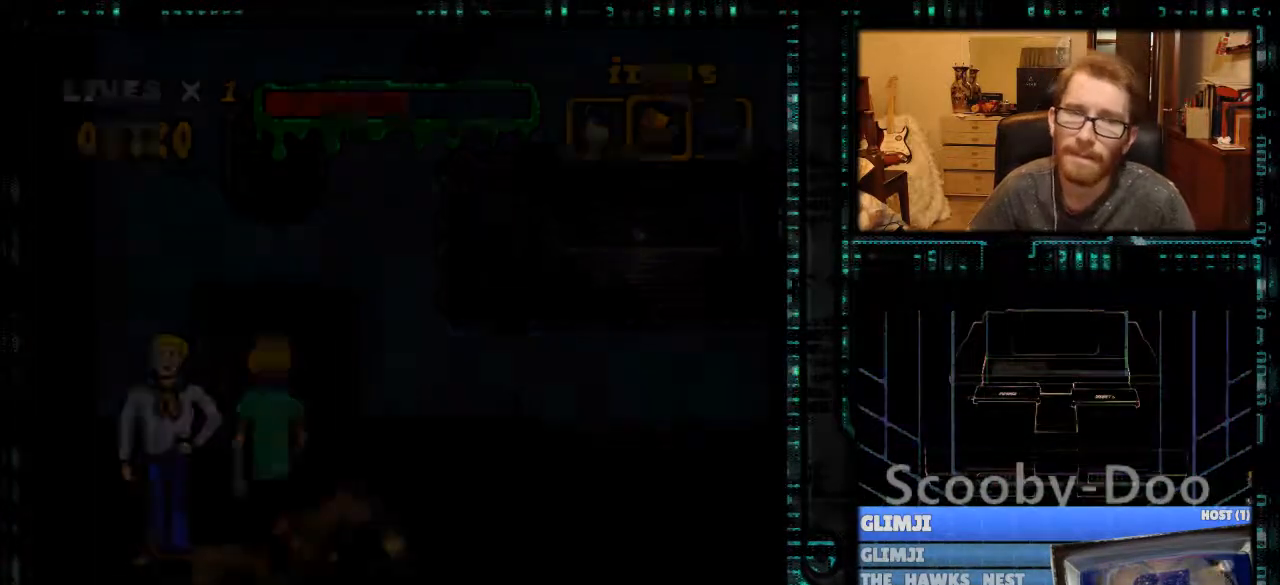
{"buttons": [], "events": []}
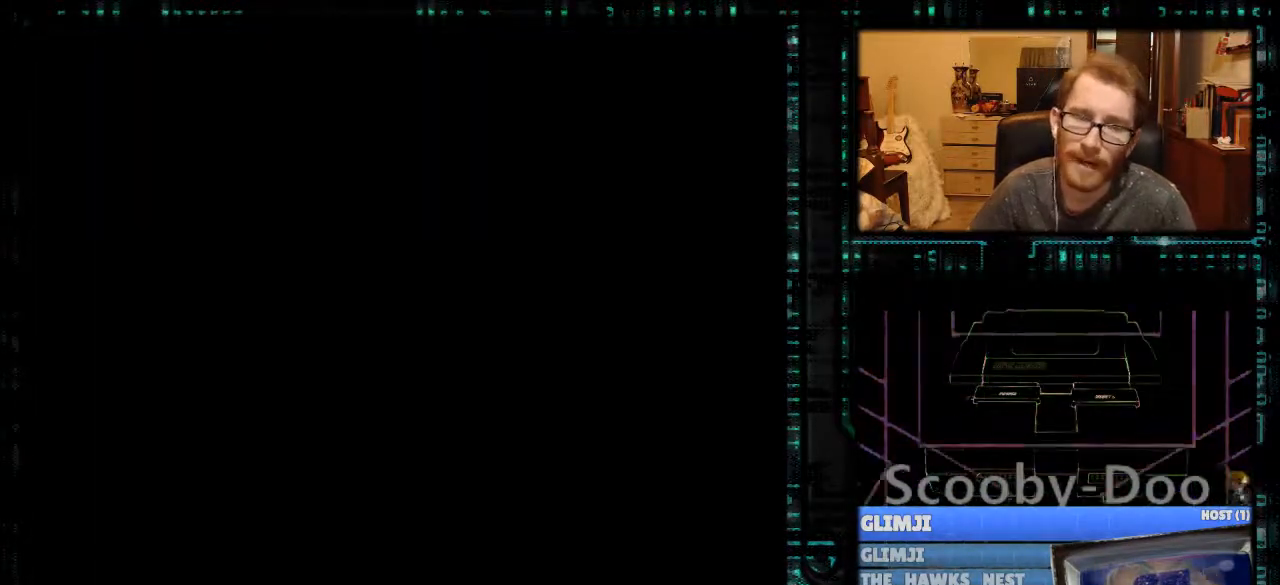
{"buttons": [], "events": []}
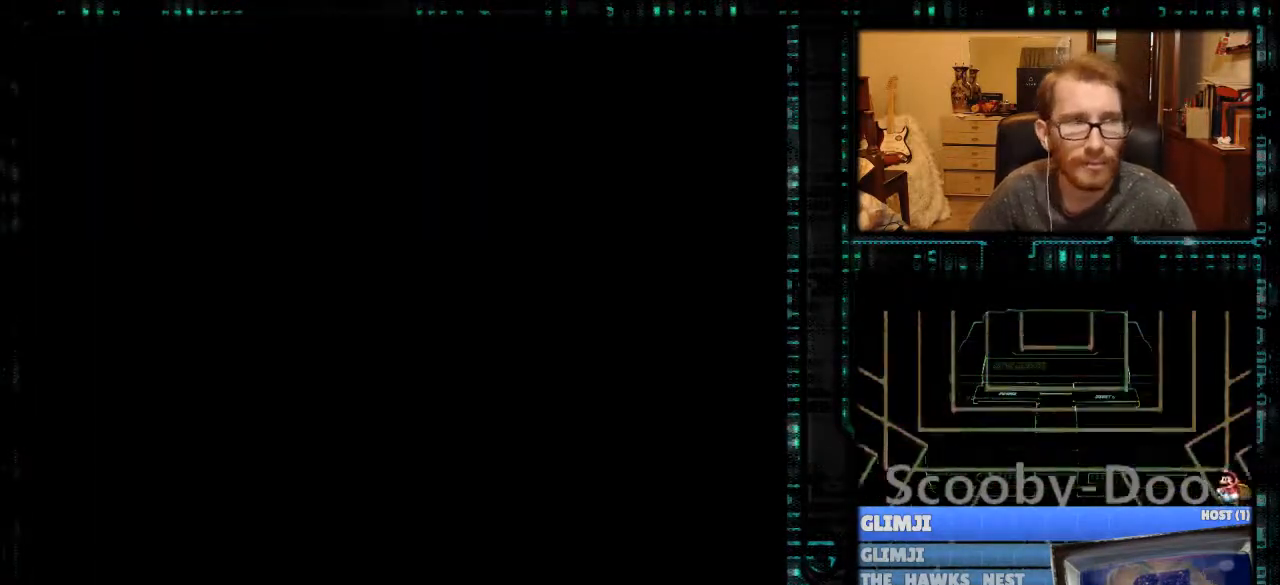
{"buttons": [], "events": []}
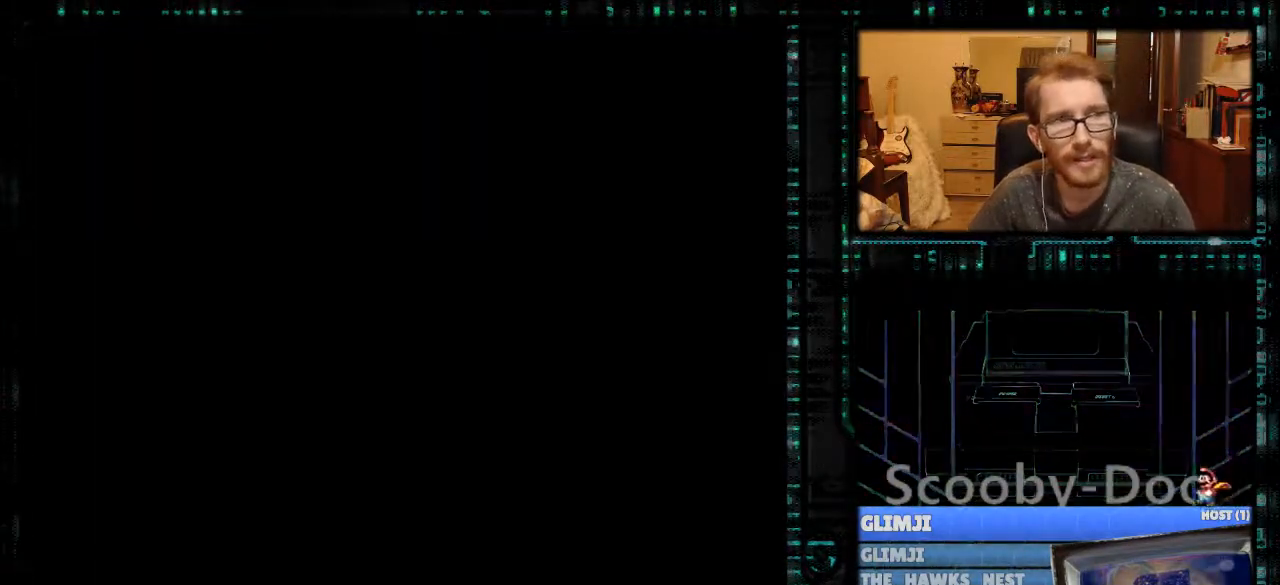
{"buttons": [], "events": []}
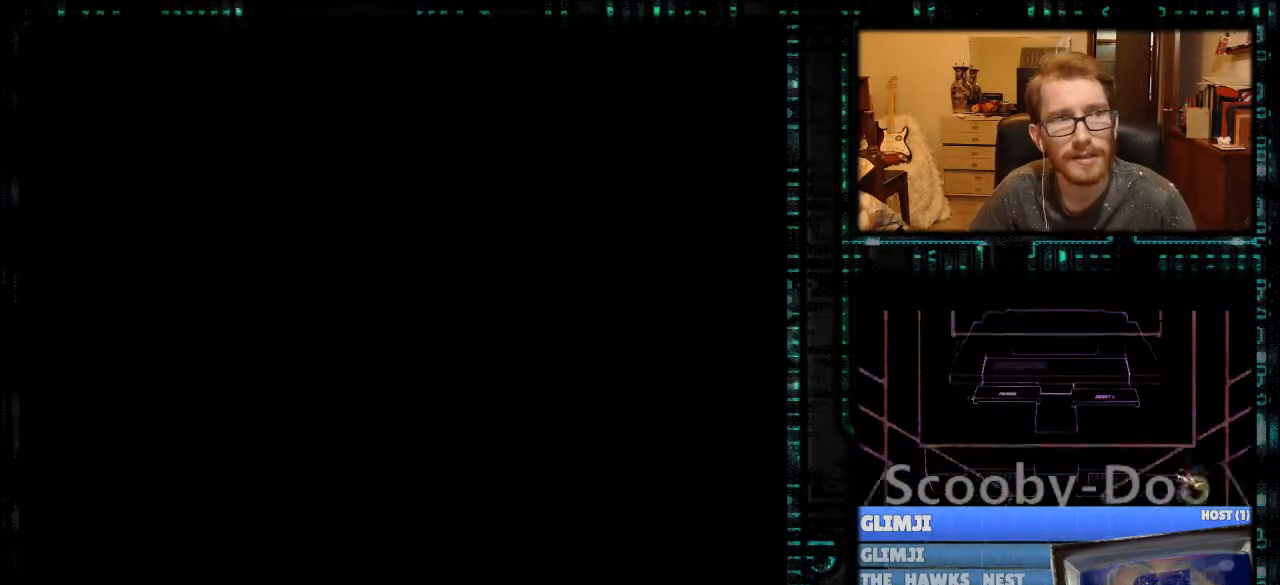
{"buttons": [], "events": []}
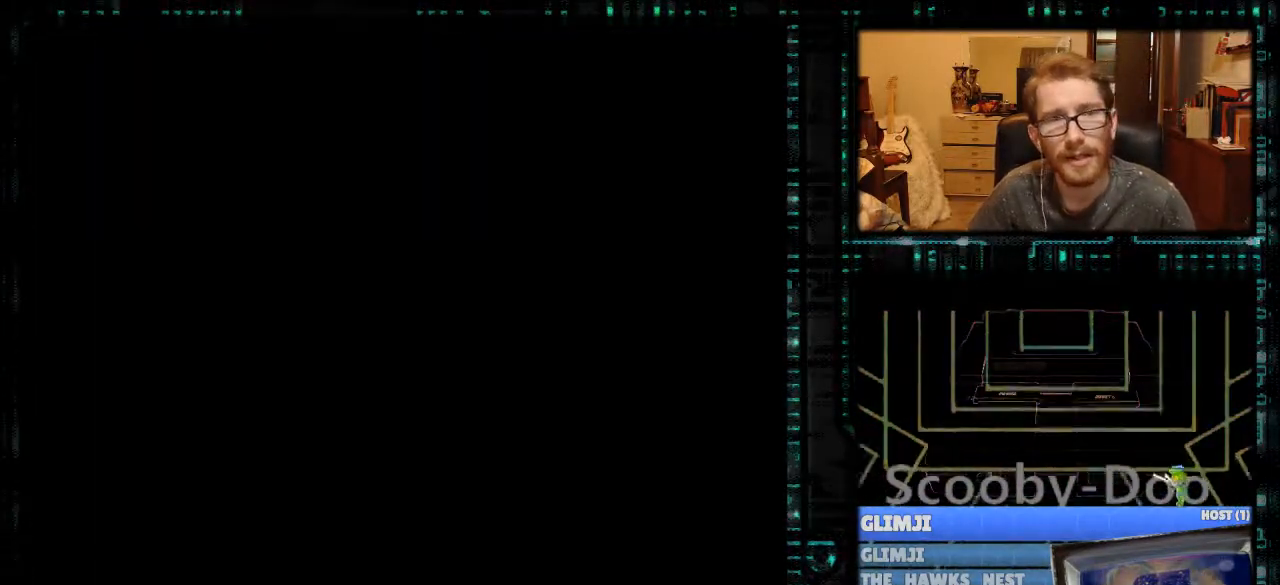
{"buttons": [], "events": []}
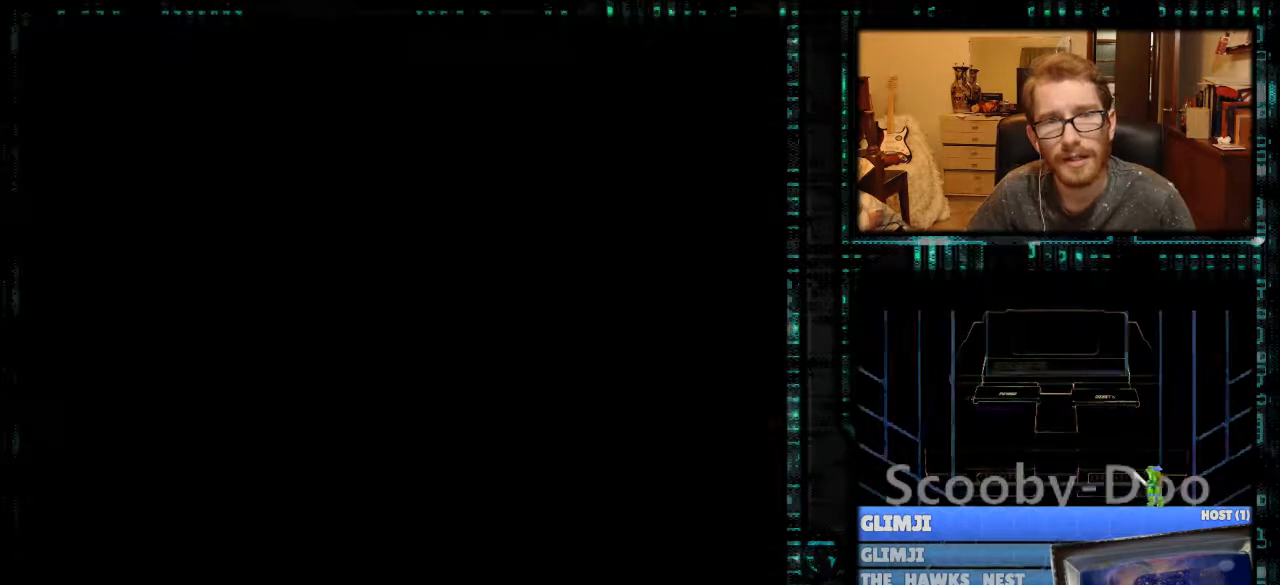
{"buttons": ["DPAD_RIGHT"], "events": [[233, "DPAD_RIGHT", "down"]]}
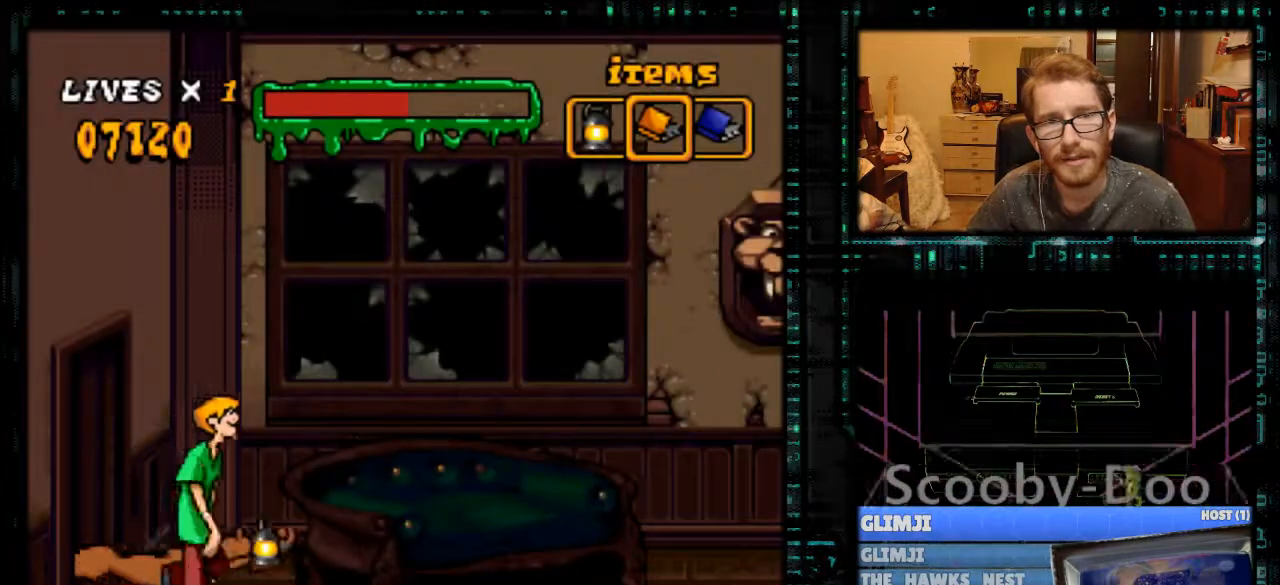
{"buttons": ["DPAD_LEFT"], "events": [[67, "Y", "down"], [367, "DPAD_RIGHT", "up"], [433, "Y", "up"], [467, "DPAD_LEFT", "down"]]}
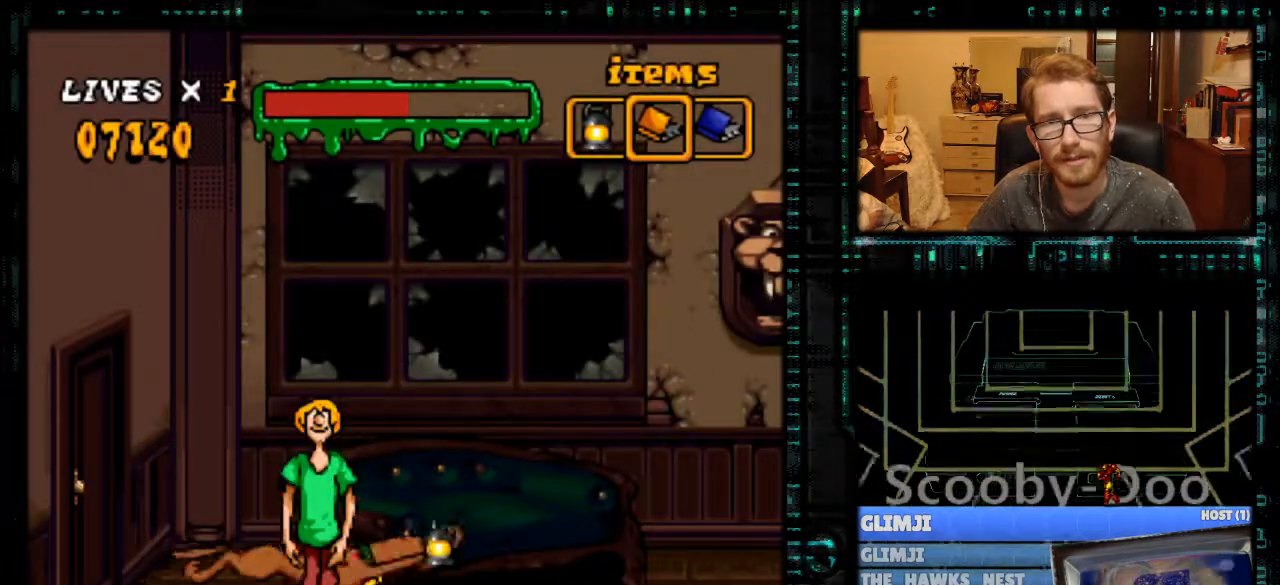
{"buttons": ["Y", "DPAD_LEFT"], "events": [[67, "Y", "down"]]}
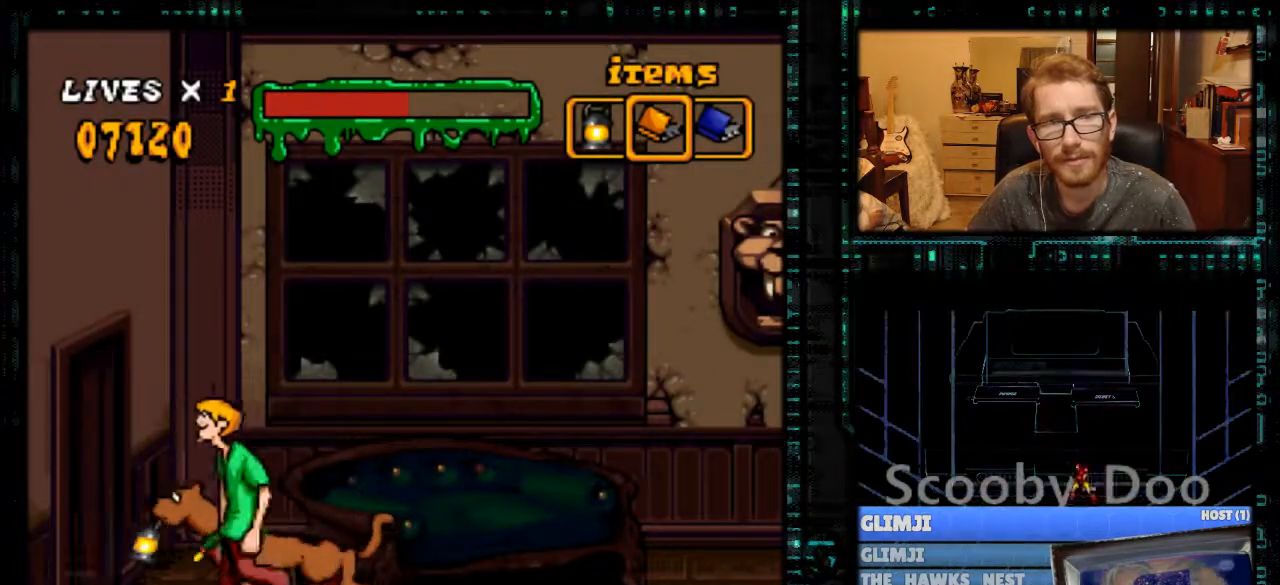
{"buttons": ["DPAD_LEFT"], "events": [[500, "Y", "up"]]}
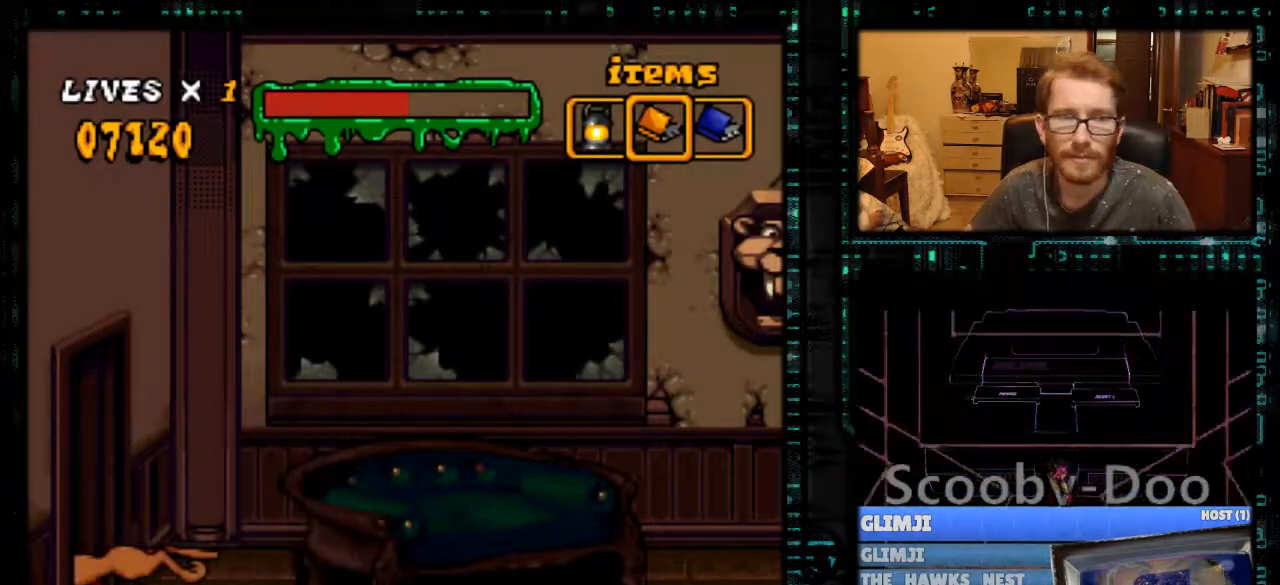
{"buttons": ["DPAD_LEFT"], "events": []}
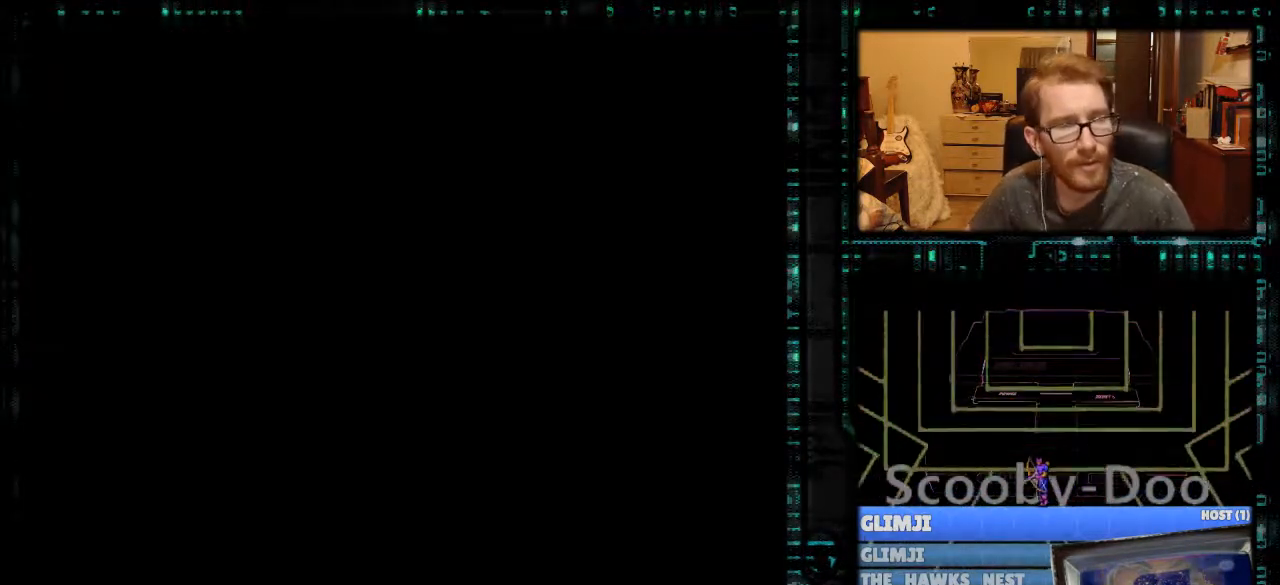
{"buttons": [], "events": [[33, "DPAD_LEFT", "up"]]}
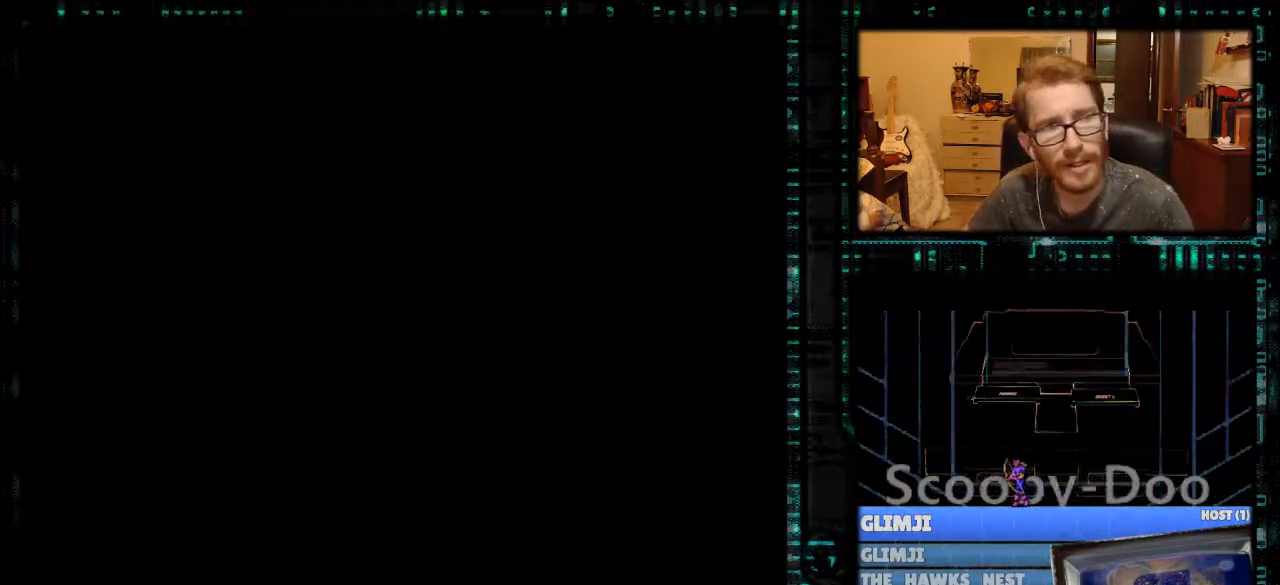
{"buttons": [], "events": []}
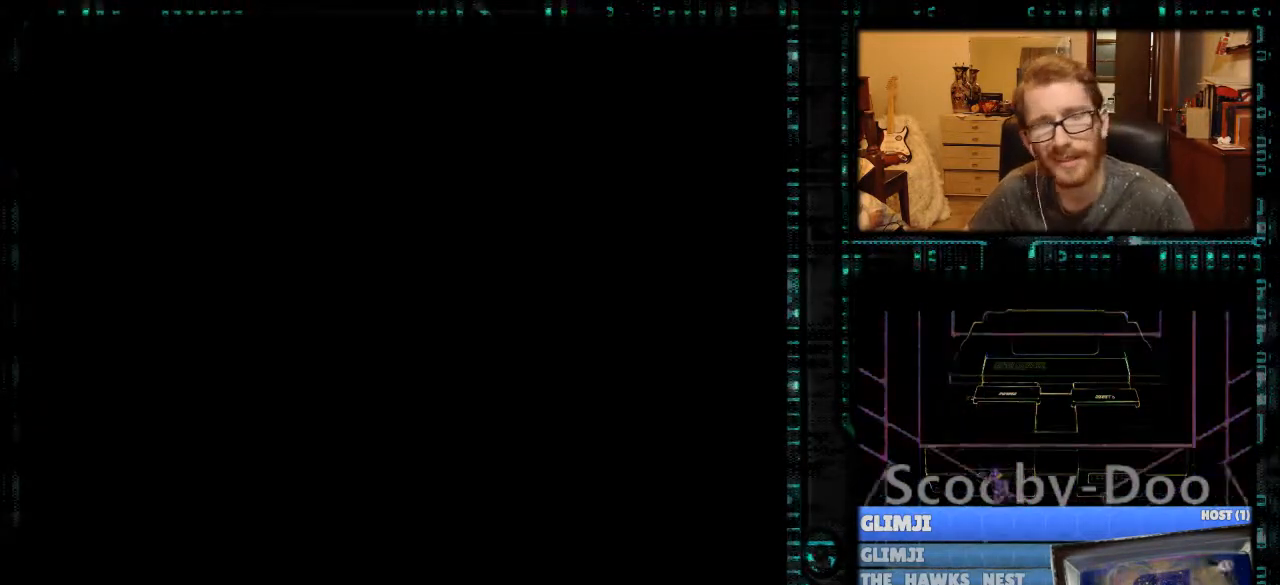
{"buttons": [], "events": []}
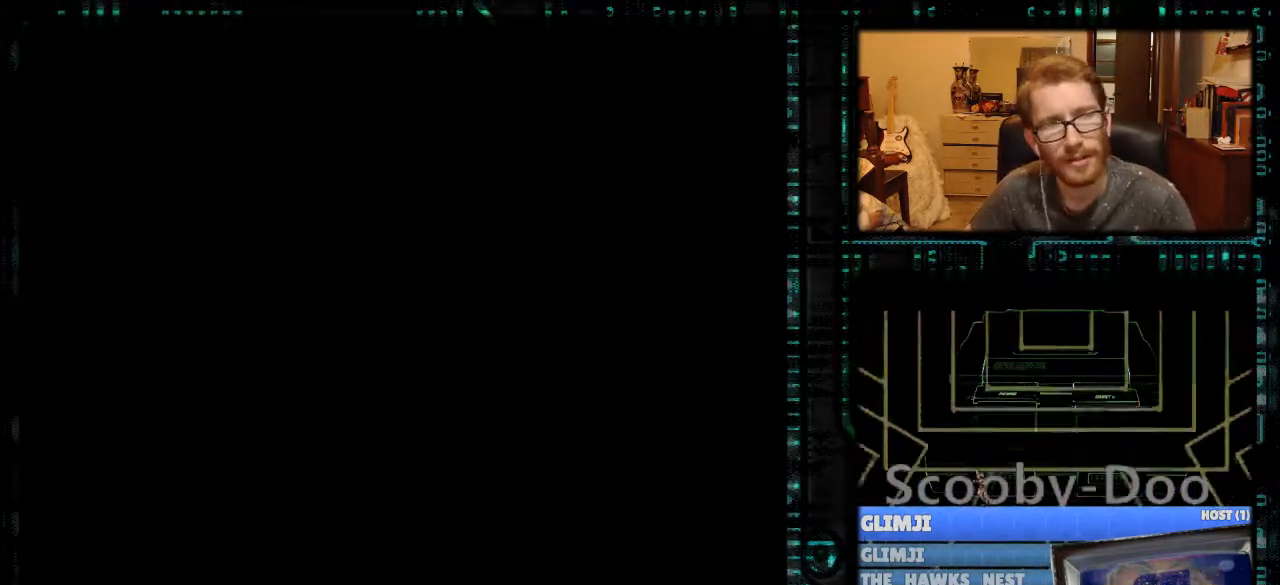
{"buttons": [], "events": []}
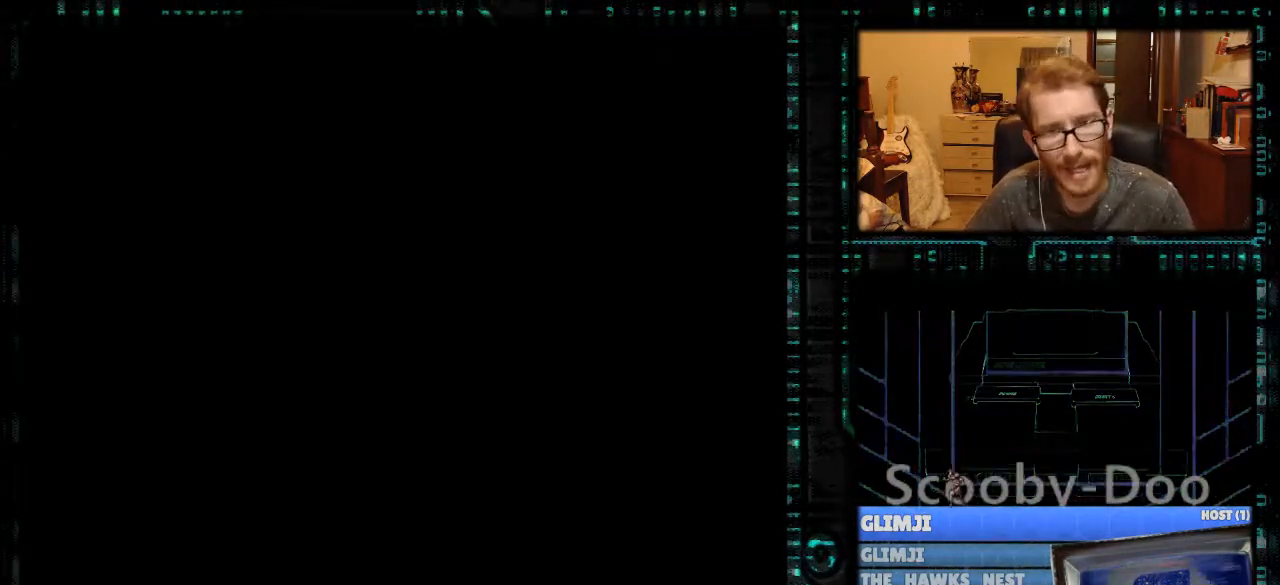
{"buttons": [], "events": []}
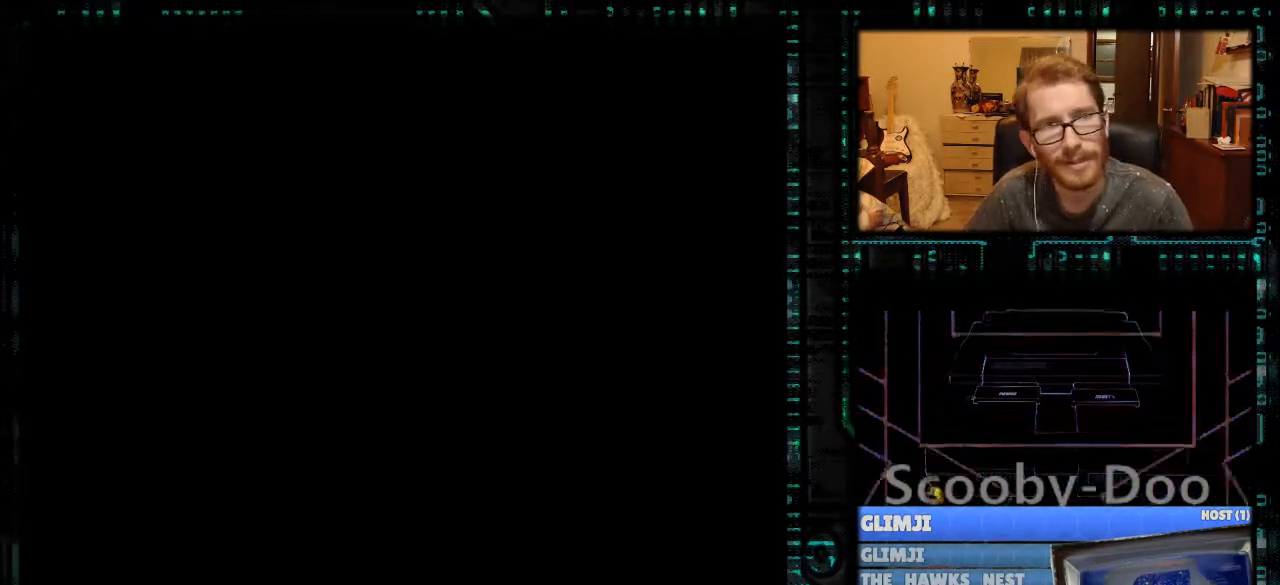
{"buttons": [], "events": []}
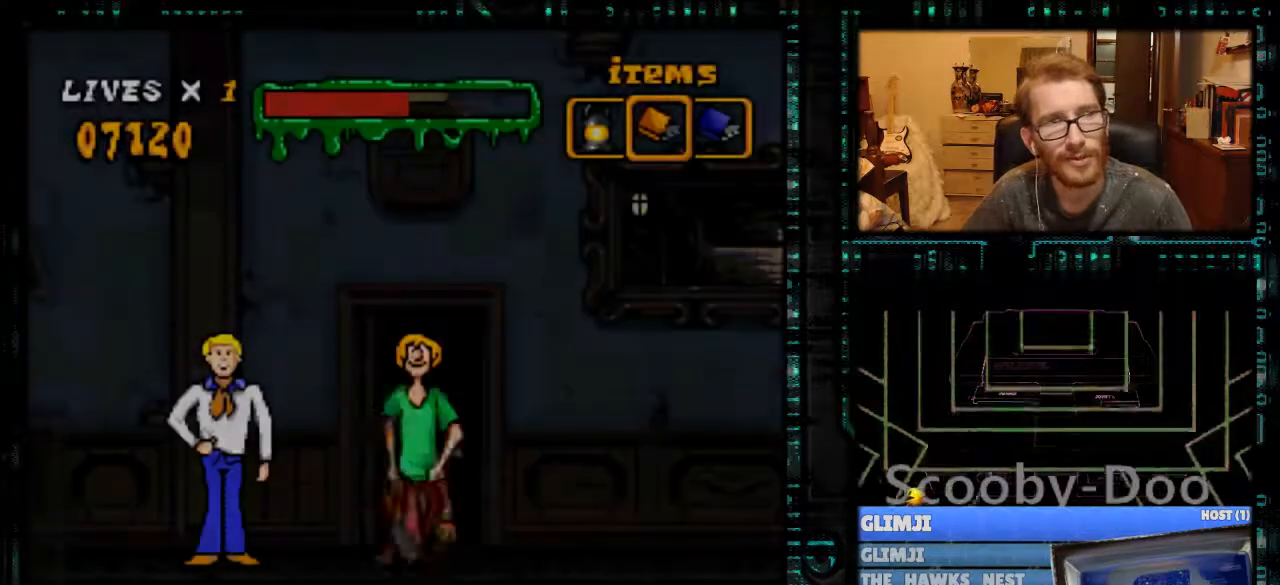
{"buttons": ["Y", "DPAD_RIGHT"], "events": [[167, "DPAD_RIGHT", "down"], [367, "Y", "down"]]}
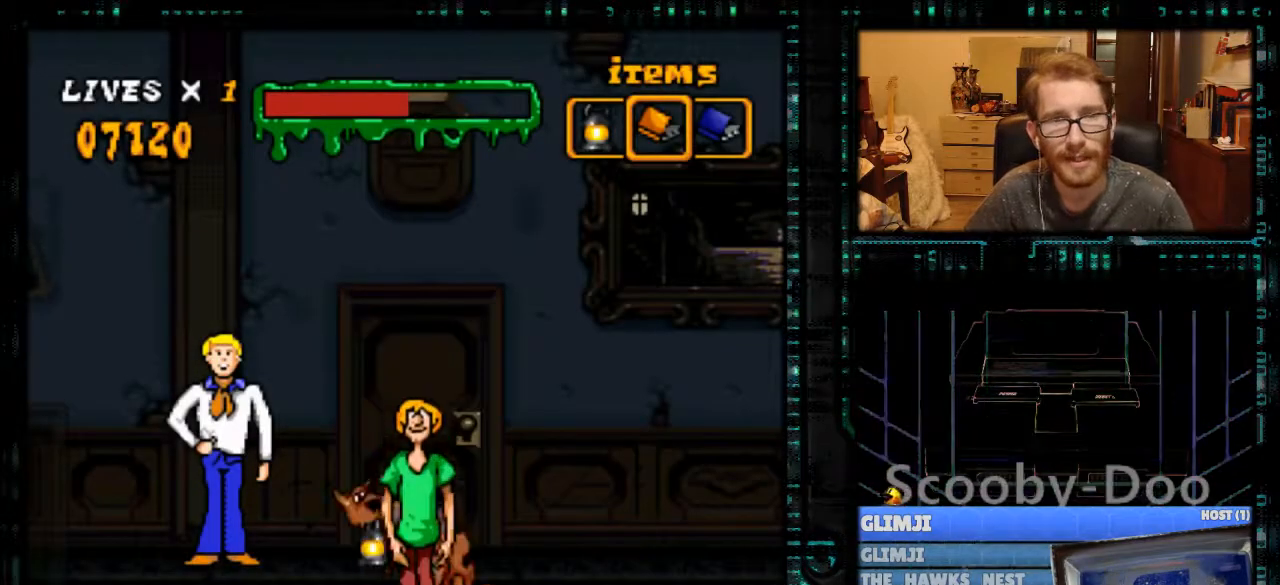
{"buttons": ["Y", "DPAD_RIGHT"], "events": []}
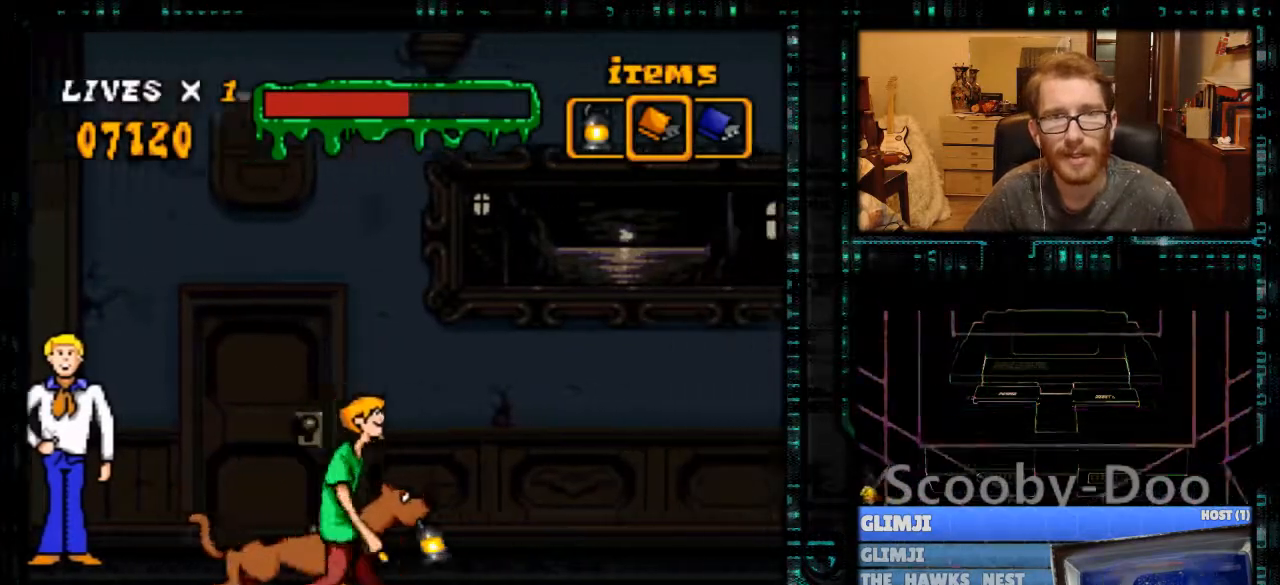
{"buttons": ["Y", "DPAD_RIGHT"], "events": []}
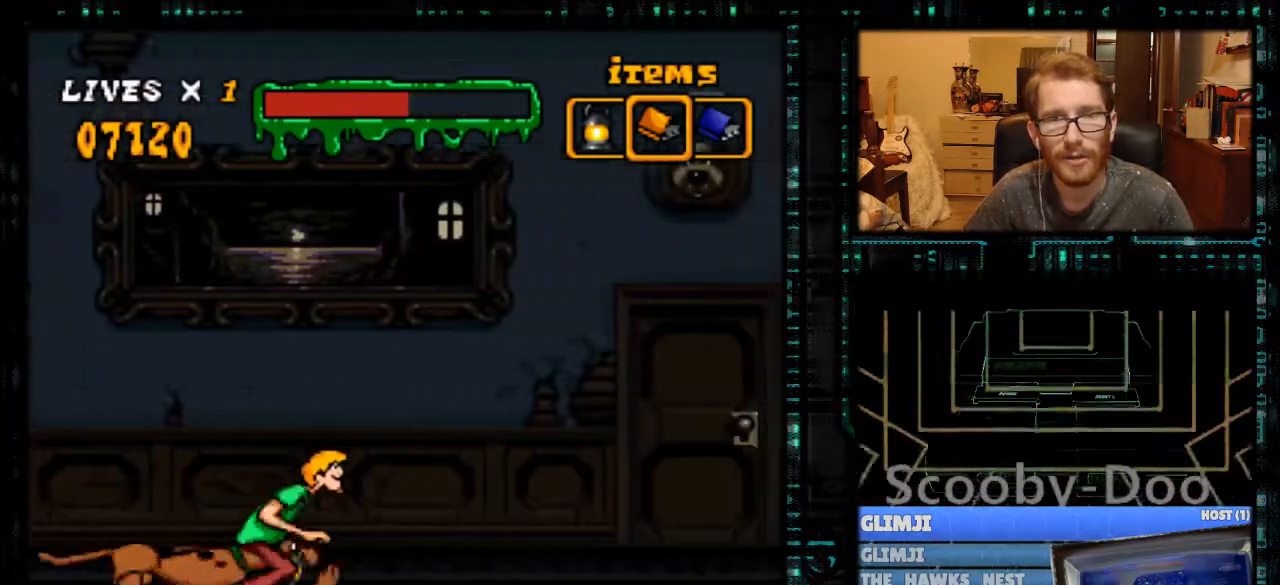
{"buttons": [], "events": [[300, "Y", "up"], [367, "DPAD_RIGHT", "up"]]}